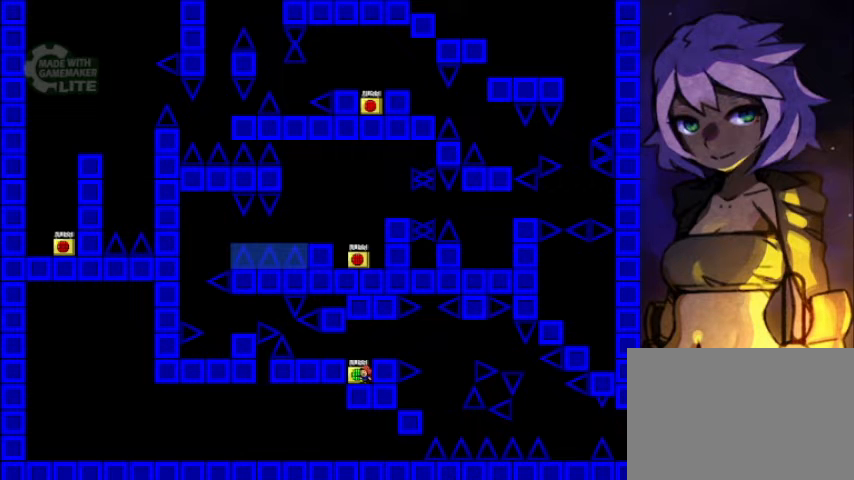
Gameplay with keyboard; each line is a JSON object with the keys held at the frame after it. "events" lists presses ("down") and releases ("up") of "down", "left", "r", "right", "shift", "up" and "z" between this image and that frame as [ms after this image, input, new state], when the widget could be followed in between. No other keys are recorded. Mouse input is not recorded.
{"keys": ["right"], "events": [[40, "right", "down"], [240, "shift", "down"], [280, "shift", "up"]]}
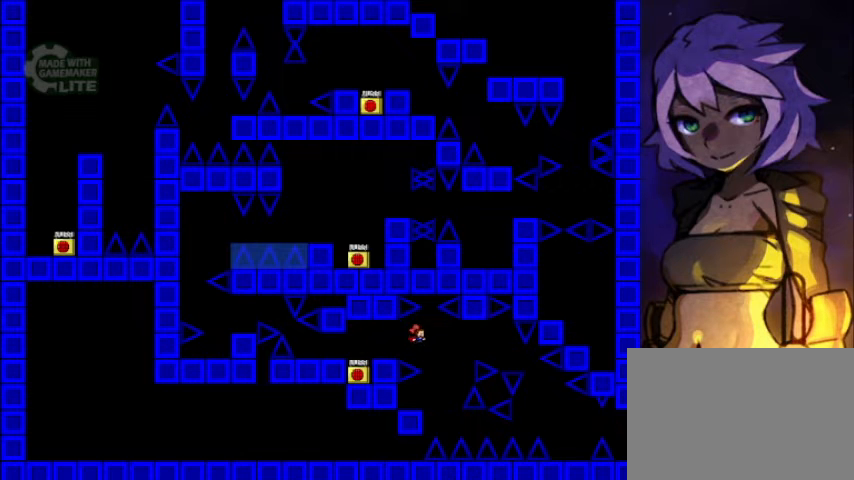
{"keys": [], "events": [[120, "right", "up"], [280, "shift", "down"], [320, "shift", "up"]]}
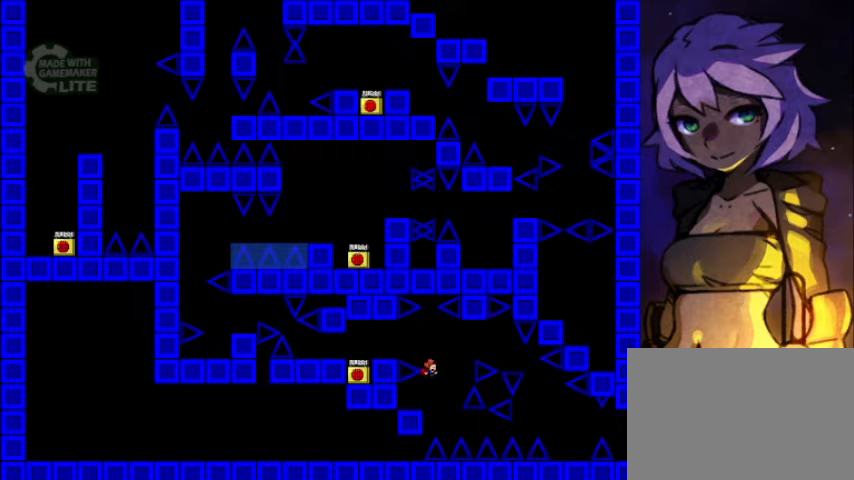
{"keys": ["right", "shift"], "events": [[160, "left", "down"], [200, "left", "up"], [320, "shift", "down"], [360, "right", "down"]]}
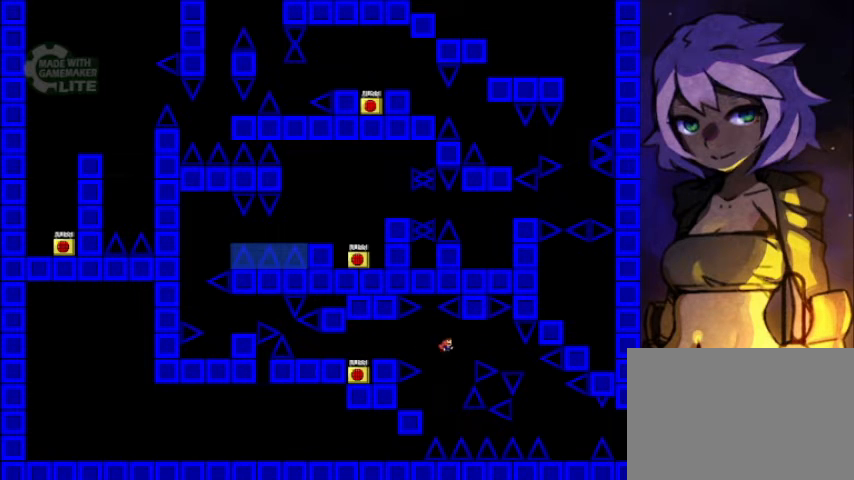
{"keys": ["right"], "events": [[280, "shift", "up"]]}
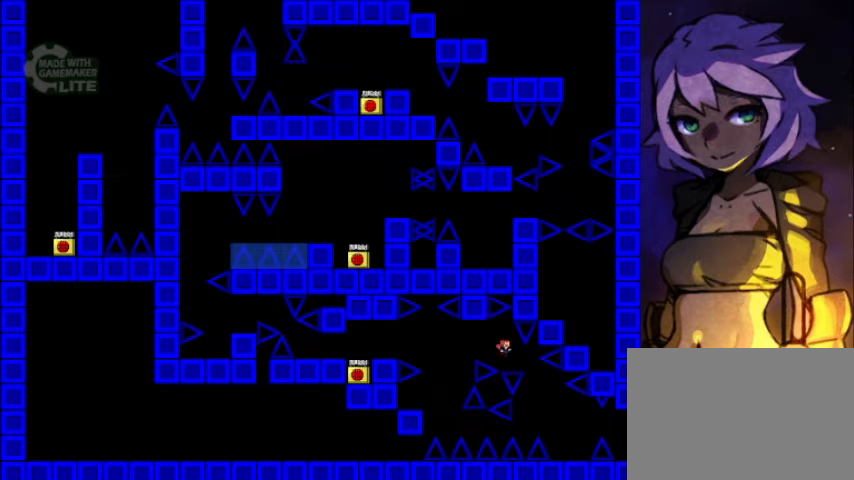
{"keys": ["right"], "events": [[40, "right", "up"], [200, "right", "down"]]}
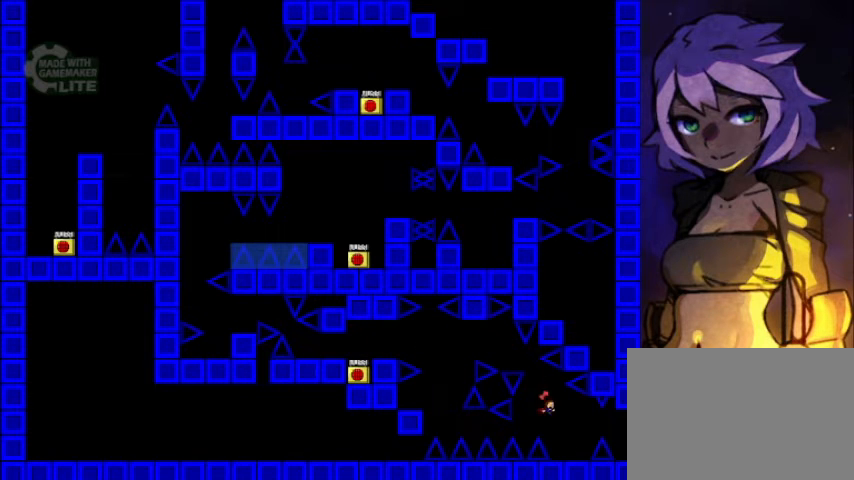
{"keys": [], "events": [[200, "right", "up"]]}
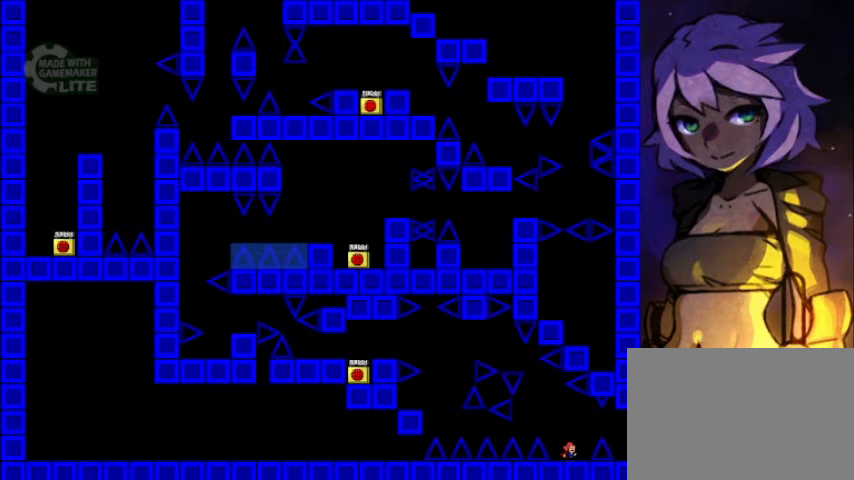
{"keys": ["right"], "events": [[320, "right", "down"], [360, "shift", "down"], [400, "shift", "up"]]}
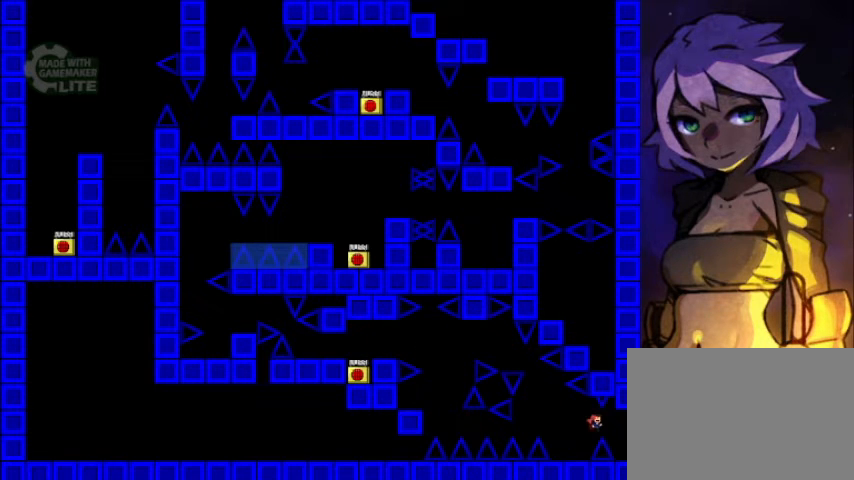
{"keys": [], "events": [[400, "right", "up"]]}
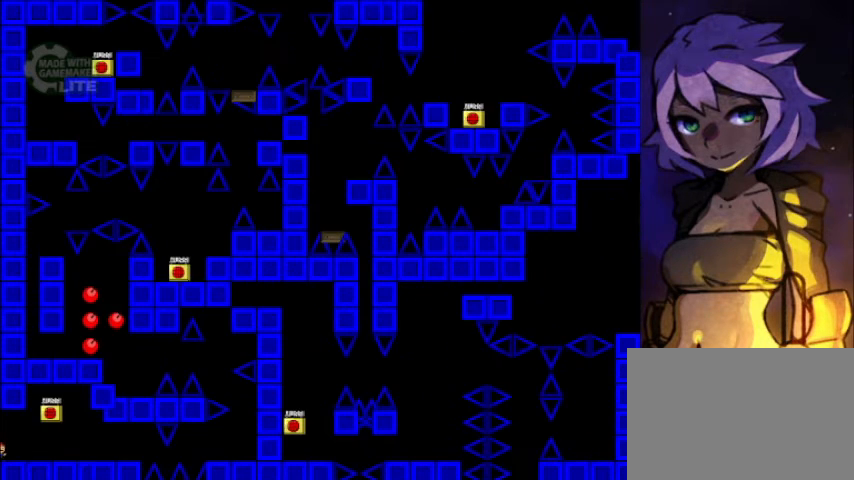
{"keys": ["right"], "events": [[360, "right", "down"]]}
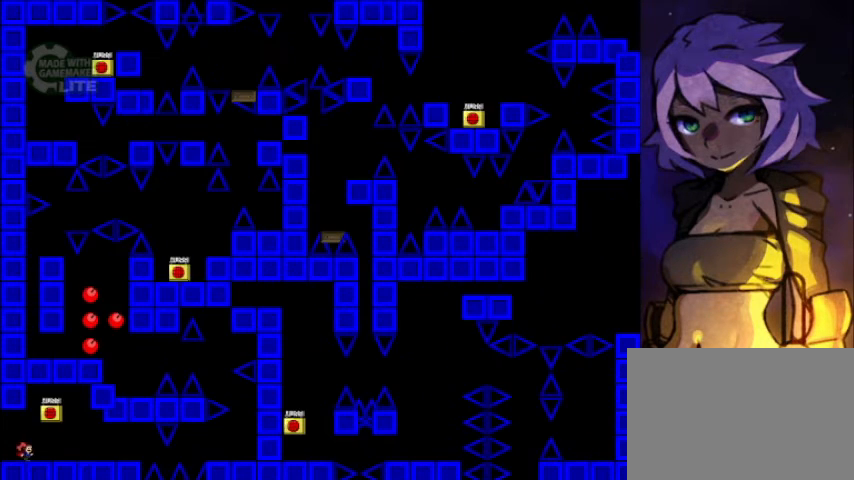
{"keys": ["right"], "events": [[360, "shift", "down"], [480, "shift", "up"]]}
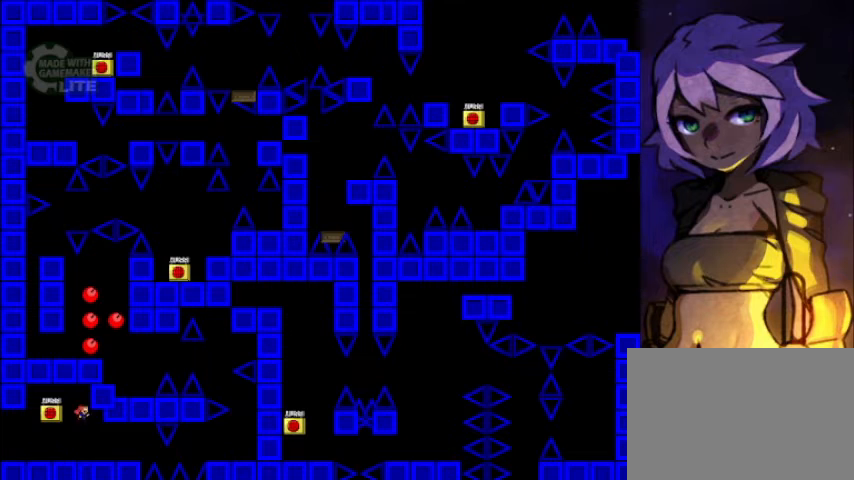
{"keys": ["right"], "events": [[80, "left", "down"], [80, "right", "up"], [160, "left", "up"], [160, "z", "down"], [240, "z", "up"], [360, "right", "down"]]}
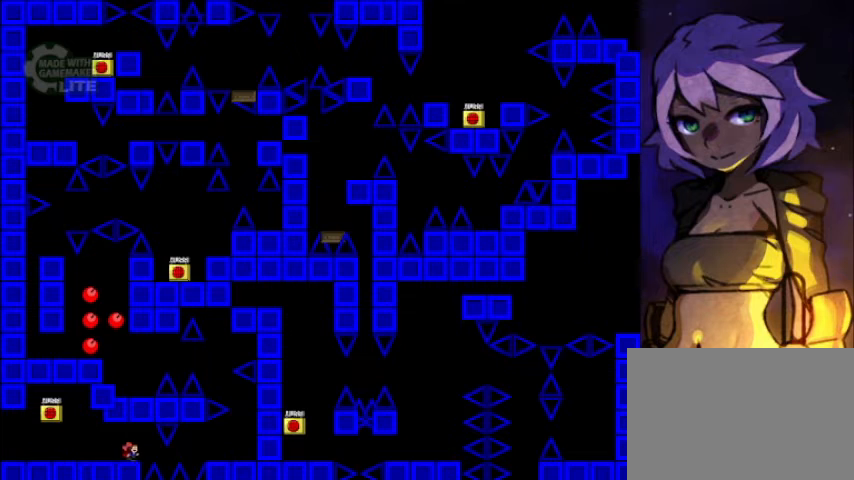
{"keys": ["right"], "events": [[40, "right", "up"], [480, "right", "down"]]}
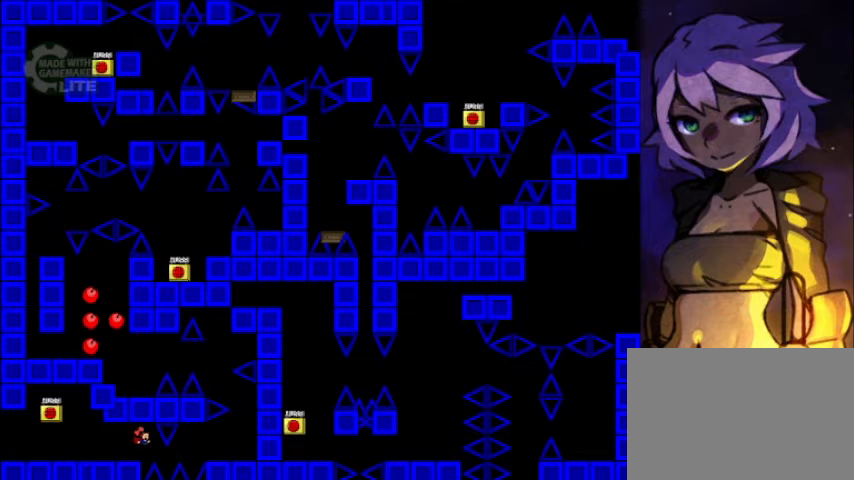
{"keys": ["right"], "events": [[240, "shift", "down"], [400, "shift", "up"]]}
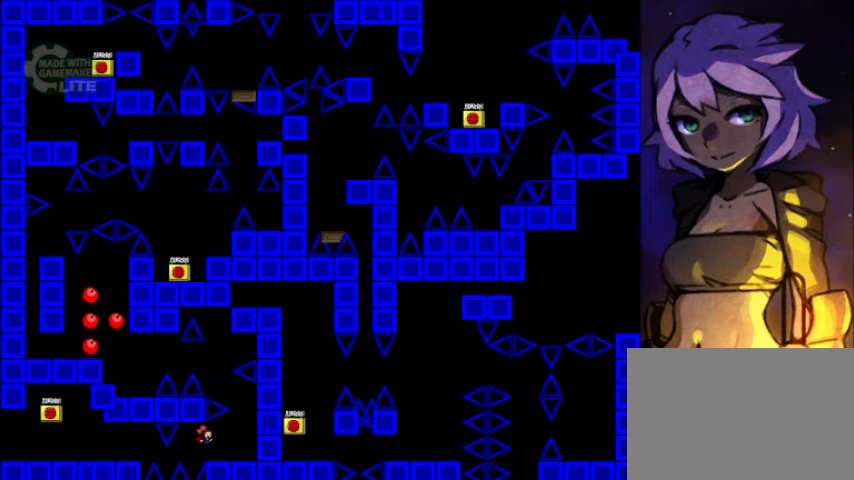
{"keys": ["right"], "events": []}
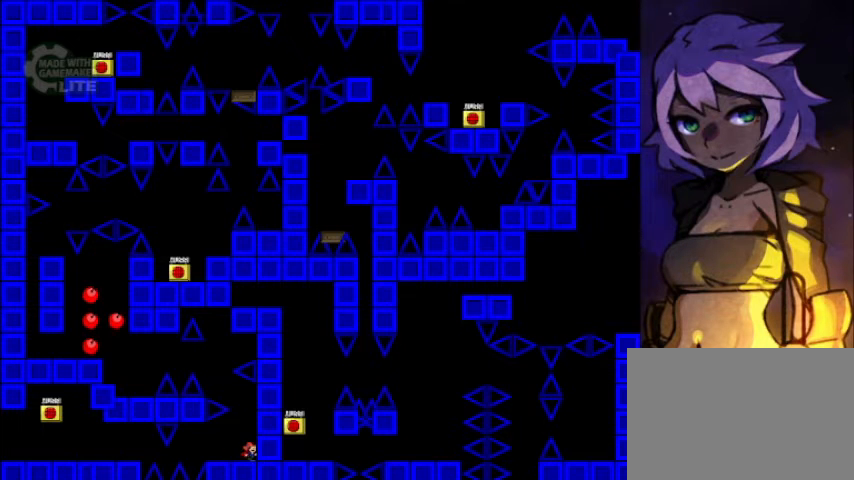
{"keys": ["left", "shift"], "events": [[80, "right", "up"], [80, "shift", "down"], [160, "left", "down"], [440, "shift", "up"], [480, "shift", "down"]]}
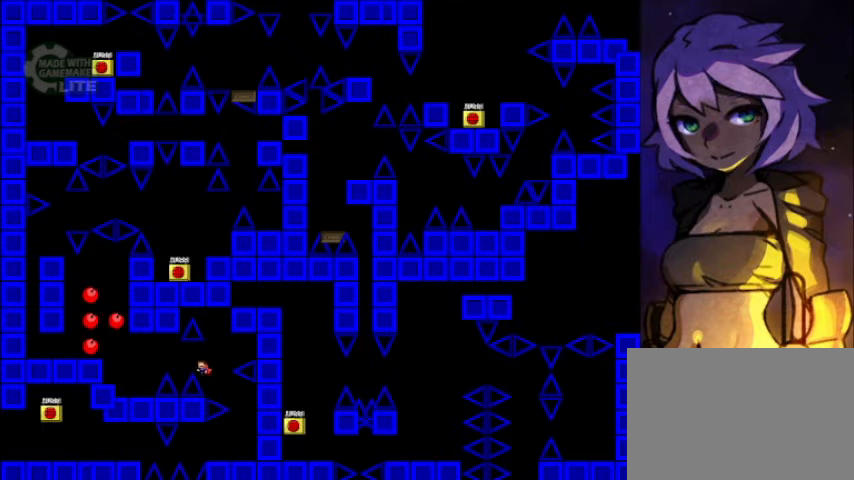
{"keys": ["left"], "events": [[120, "shift", "up"]]}
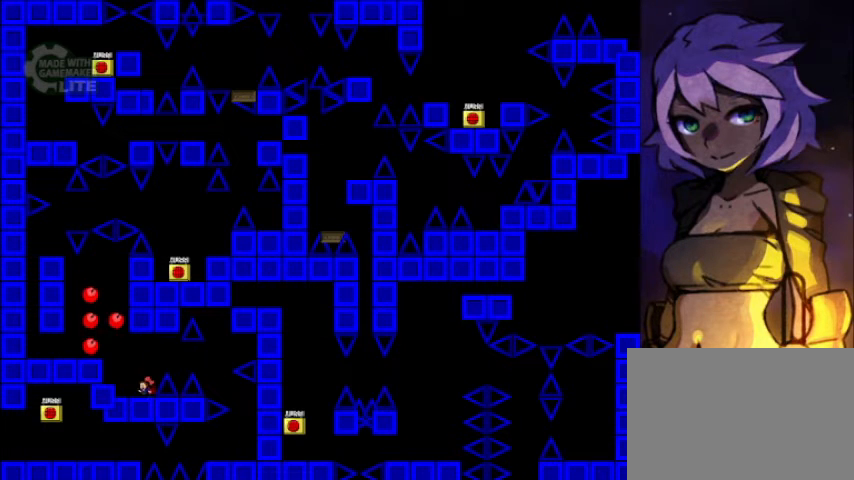
{"keys": [], "events": [[160, "left", "up"]]}
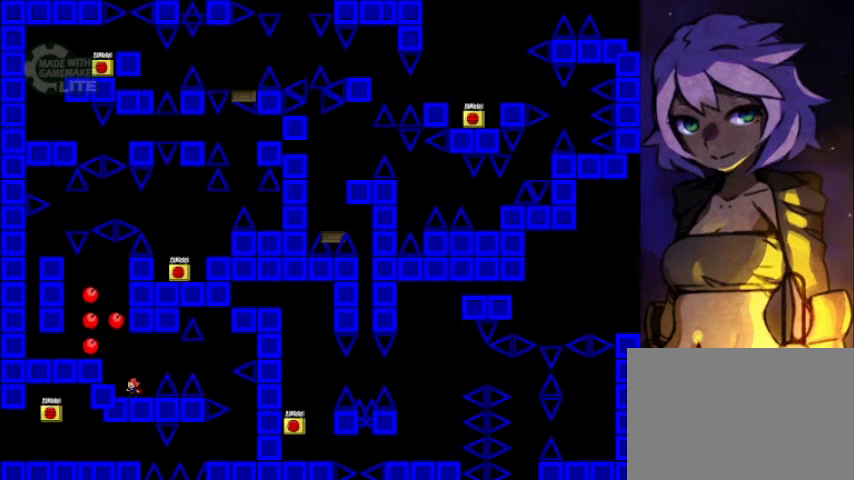
{"keys": ["left"], "events": [[480, "left", "down"]]}
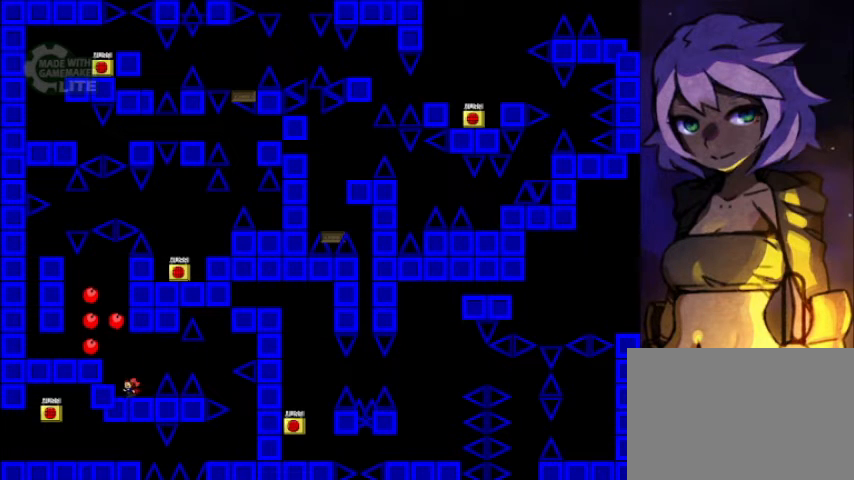
{"keys": ["shift"], "events": [[320, "left", "up"], [480, "shift", "down"]]}
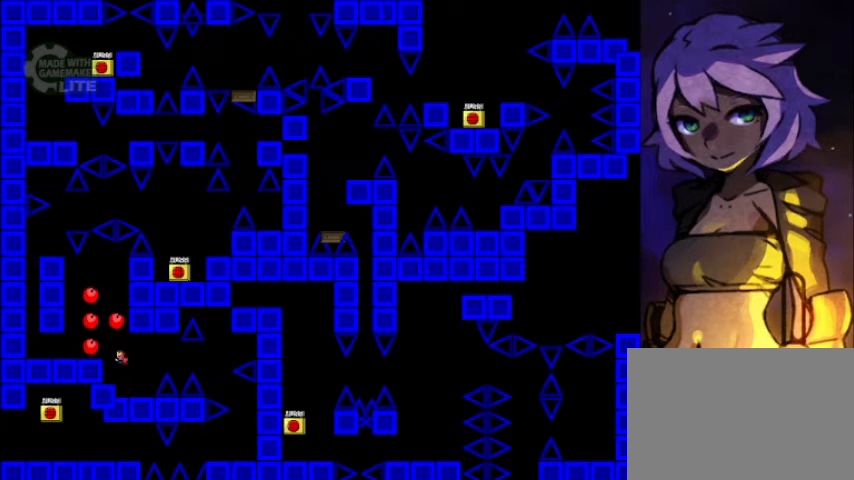
{"keys": [], "events": [[80, "shift", "up"], [120, "left", "down"], [200, "left", "up"]]}
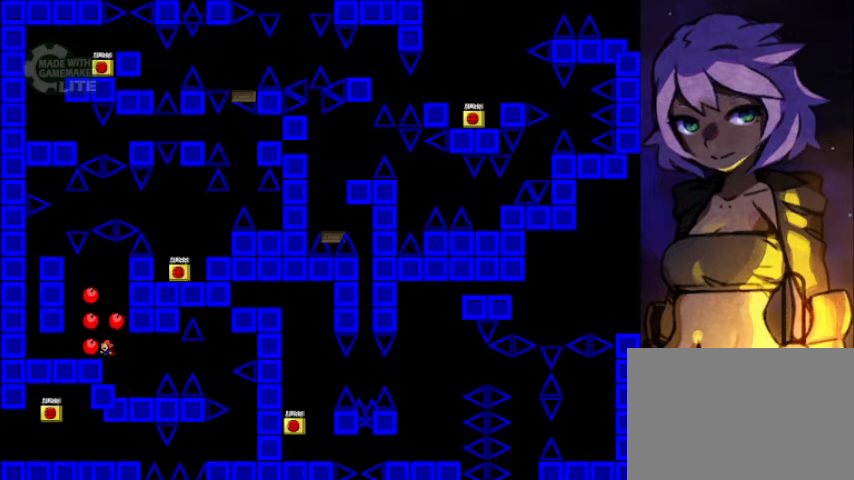
{"keys": [], "events": []}
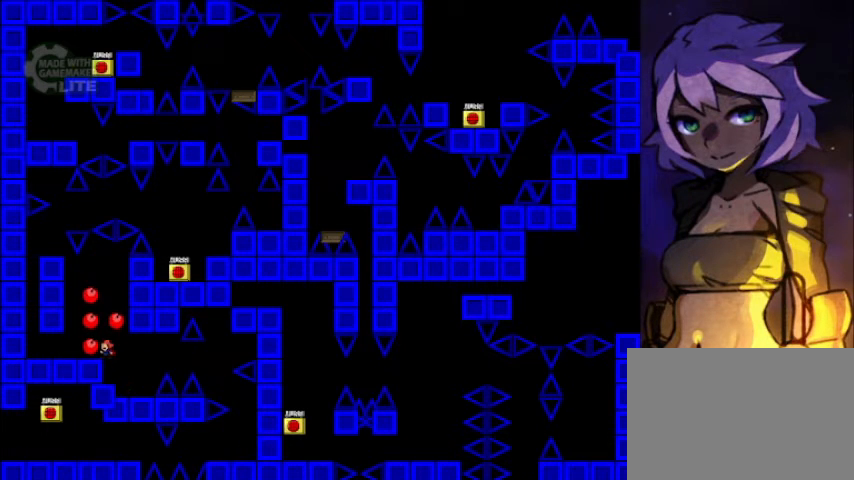
{"keys": [], "events": []}
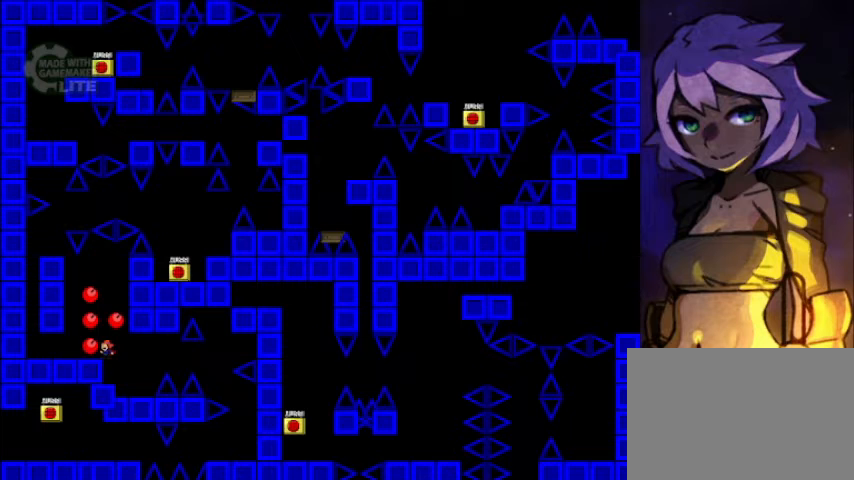
{"keys": [], "events": [[160, "left", "down"], [200, "left", "up"]]}
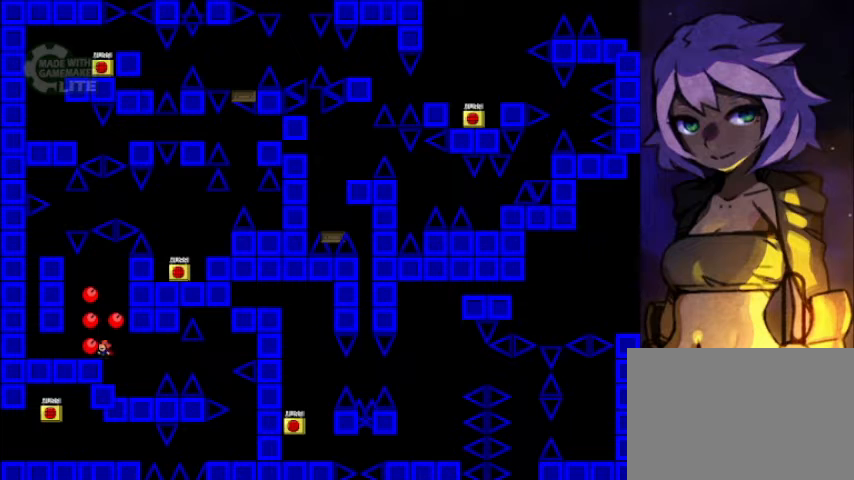
{"keys": ["shift"], "events": [[280, "shift", "down"]]}
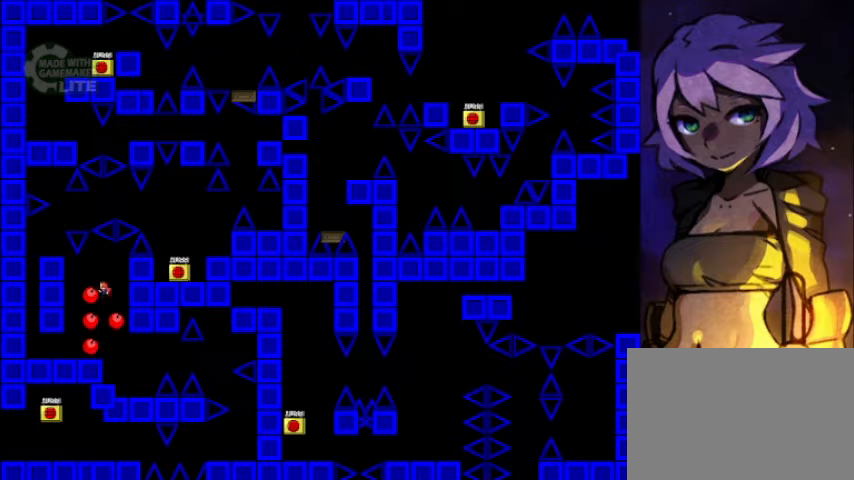
{"keys": ["left"], "events": [[160, "shift", "up"], [280, "shift", "down"], [360, "shift", "up"], [440, "left", "down"]]}
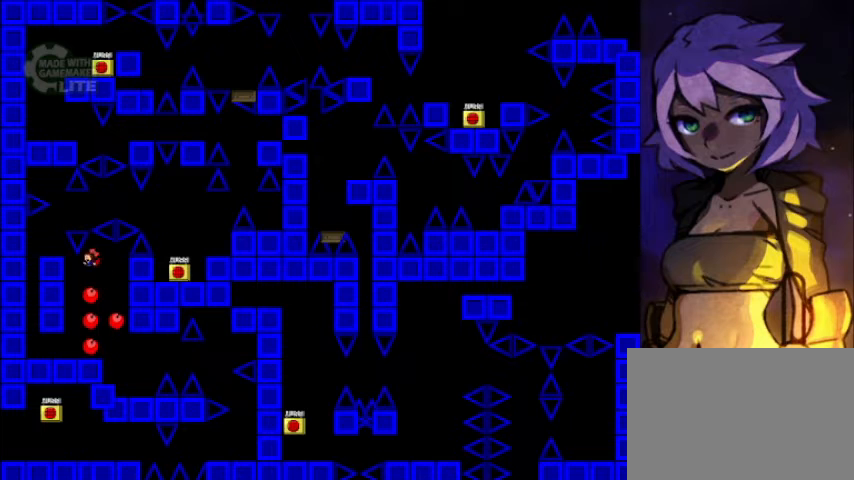
{"keys": ["left"], "events": []}
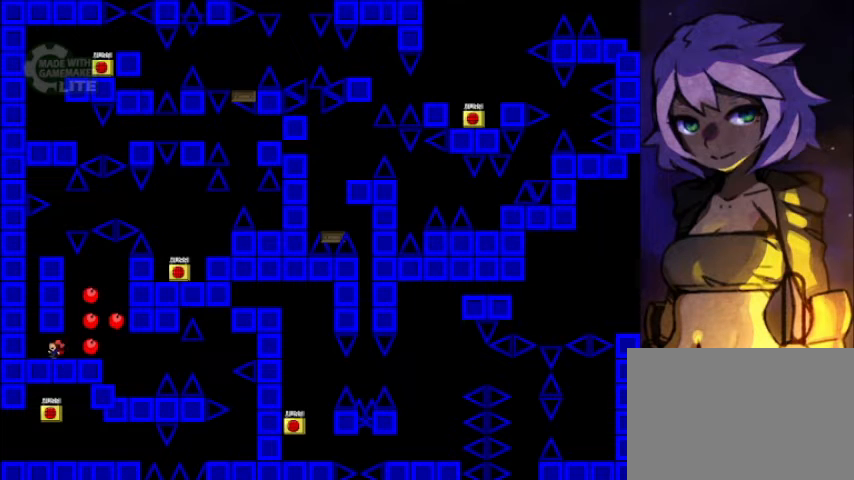
{"keys": ["right"], "events": [[200, "left", "up"], [200, "shift", "down"], [320, "right", "down"], [440, "shift", "up"]]}
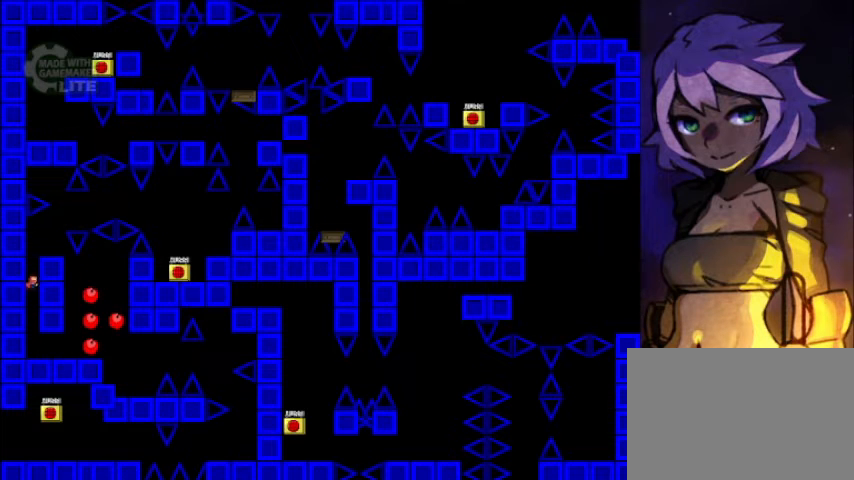
{"keys": [], "events": [[40, "shift", "down"], [360, "right", "up"], [360, "shift", "up"]]}
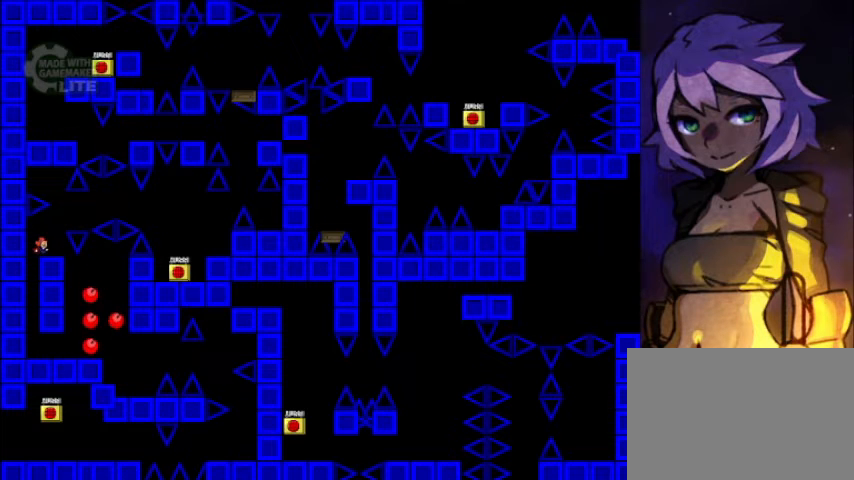
{"keys": ["right", "shift"], "events": [[120, "right", "down"], [160, "right", "up"], [480, "right", "down"], [480, "shift", "down"]]}
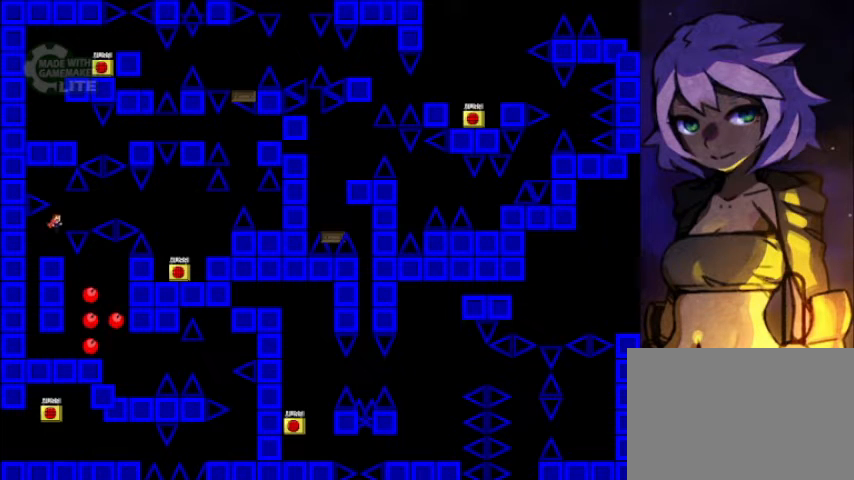
{"keys": ["right"], "events": [[80, "shift", "up"], [360, "shift", "down"], [440, "shift", "up"]]}
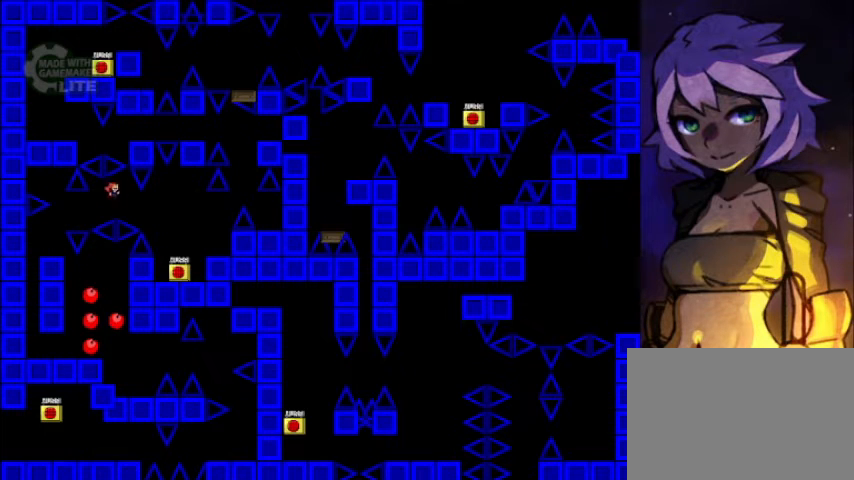
{"keys": ["right"], "events": [[120, "right", "up"], [160, "right", "down"]]}